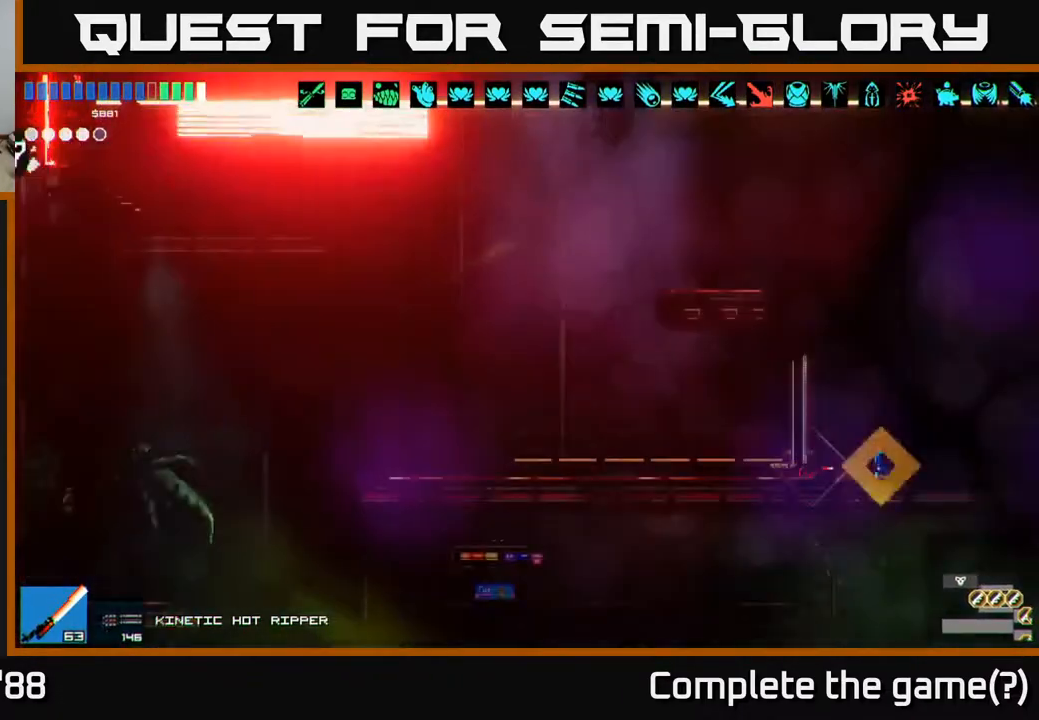
Gameplay with a controller (Xbox layout); each line is a JSON object with the inputs held at the frame after it. "events" lists button and stick changes between this image and that frame as [ms after this image, input, new state], when the widget could be followed in between.
{"buttons": [], "left_stick": "left", "right_stick": "up-left", "events": []}
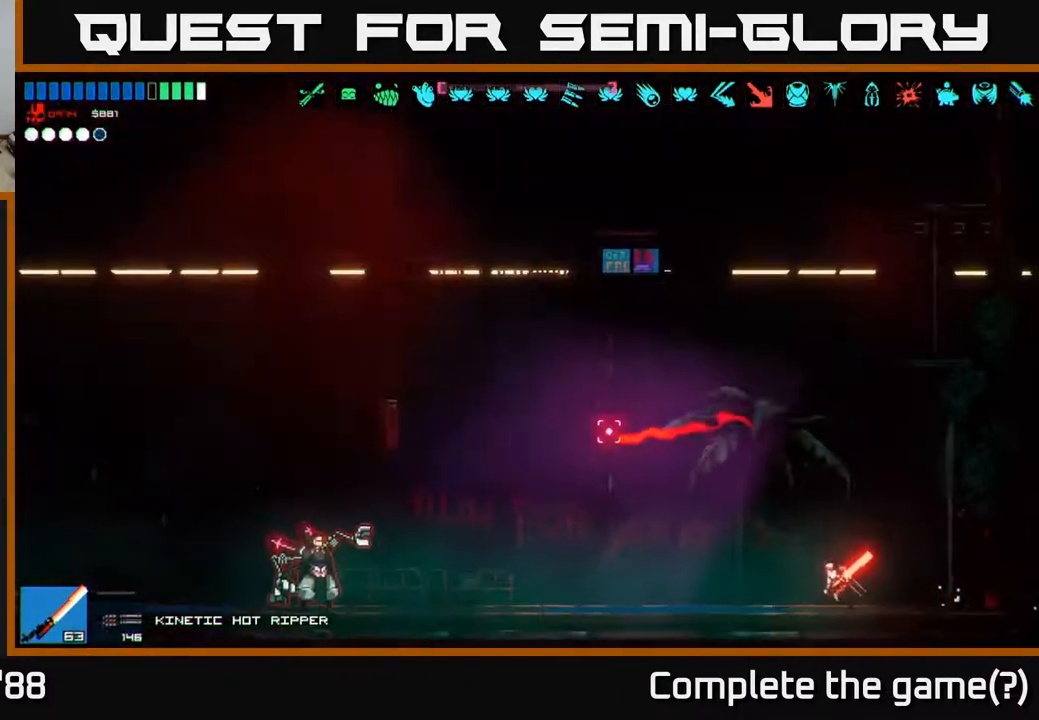
{"buttons": [], "left_stick": "left", "right_stick": "up-left", "events": []}
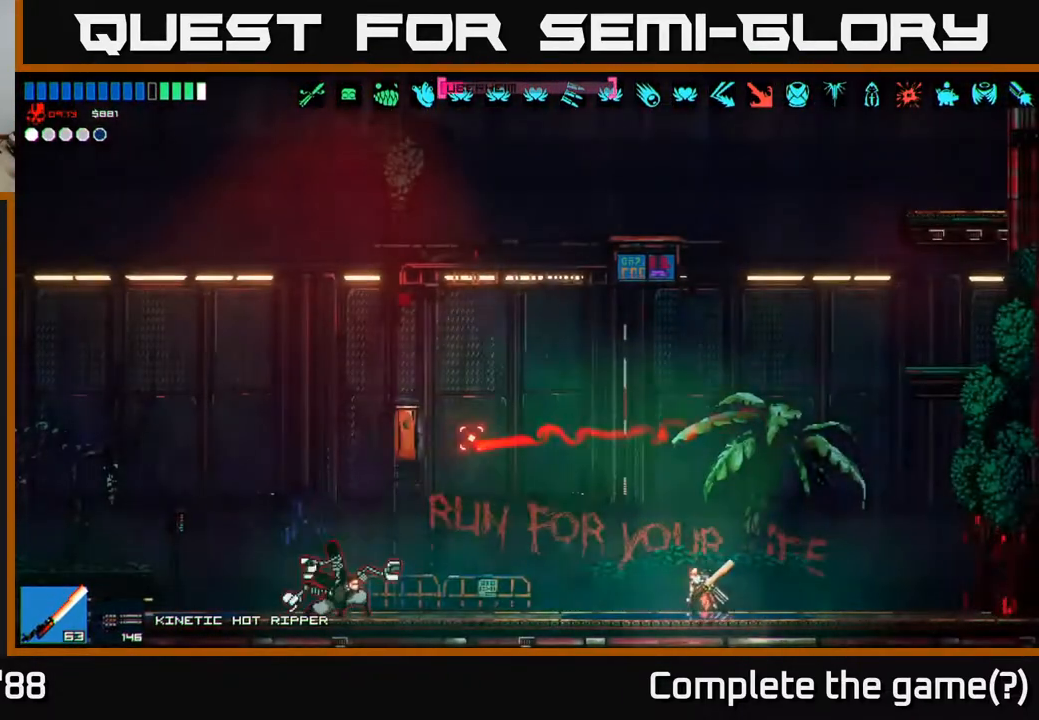
{"buttons": [], "left_stick": "left", "right_stick": "down", "events": [[33, "A", "down"], [133, "L1", "down"], [133, "right_stick", "left"], [167, "A", "up"], [233, "L1", "up"], [233, "right_stick", "down-left"], [300, "R2", "down"], [417, "R2", "up"], [417, "right_stick", "down"]]}
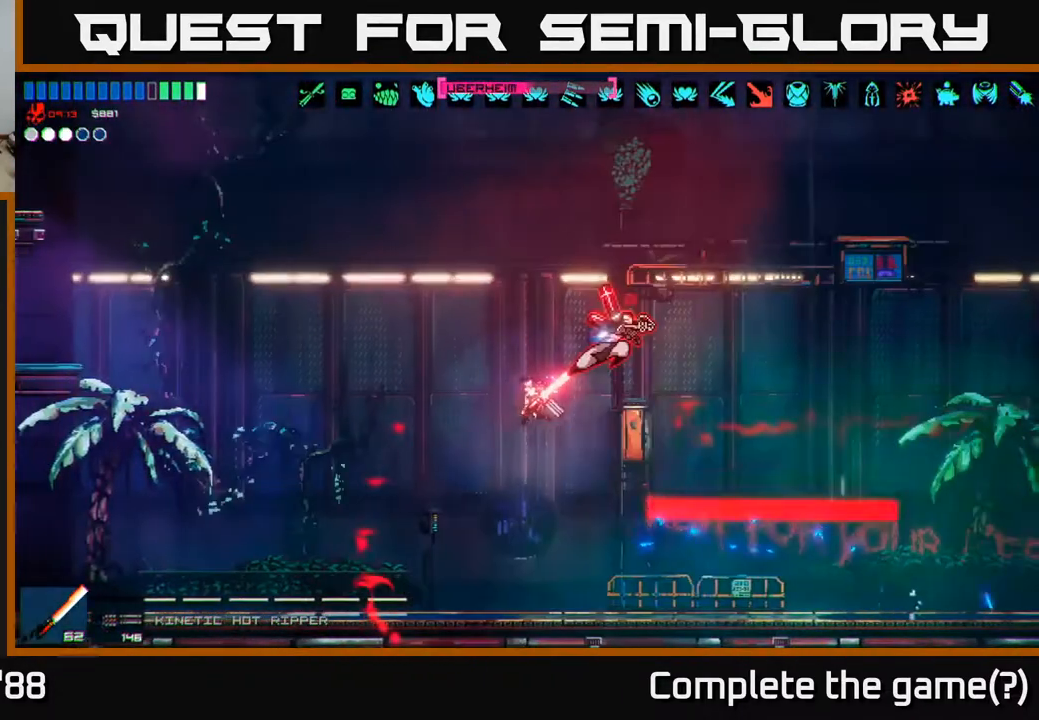
{"buttons": ["R2"], "left_stick": "right", "right_stick": "up-right", "events": [[167, "right_stick", "right"], [283, "right_stick", "up-right"], [300, "left_stick", "right"], [383, "R2", "down"]]}
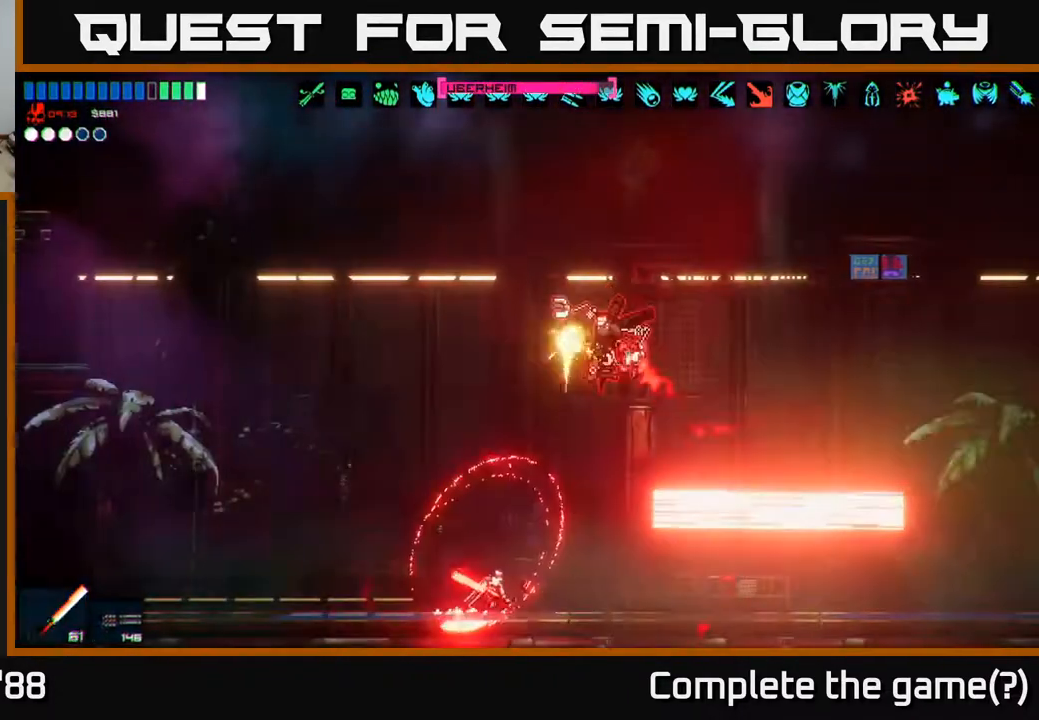
{"buttons": ["R2"], "left_stick": "left", "right_stick": "up-right", "events": [[17, "R2", "up"], [217, "A", "down"], [233, "left_stick", "left"], [350, "A", "up"], [383, "R2", "down"]]}
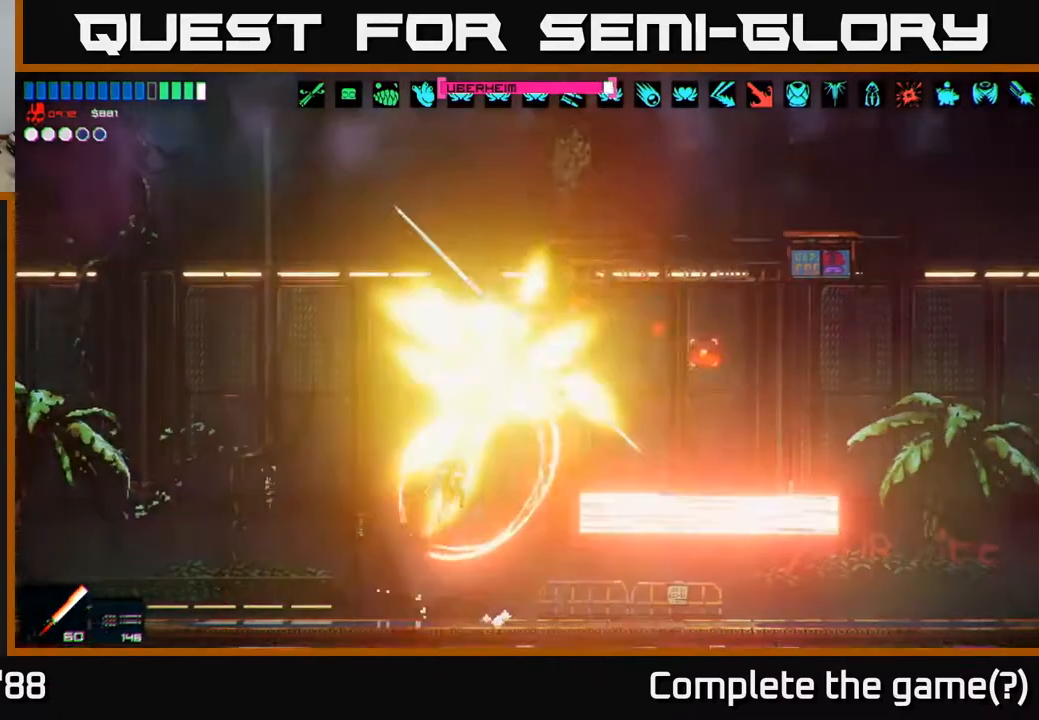
{"buttons": [], "left_stick": "up", "right_stick": "up-right", "events": [[100, "R2", "up"], [500, "left_stick", "up"]]}
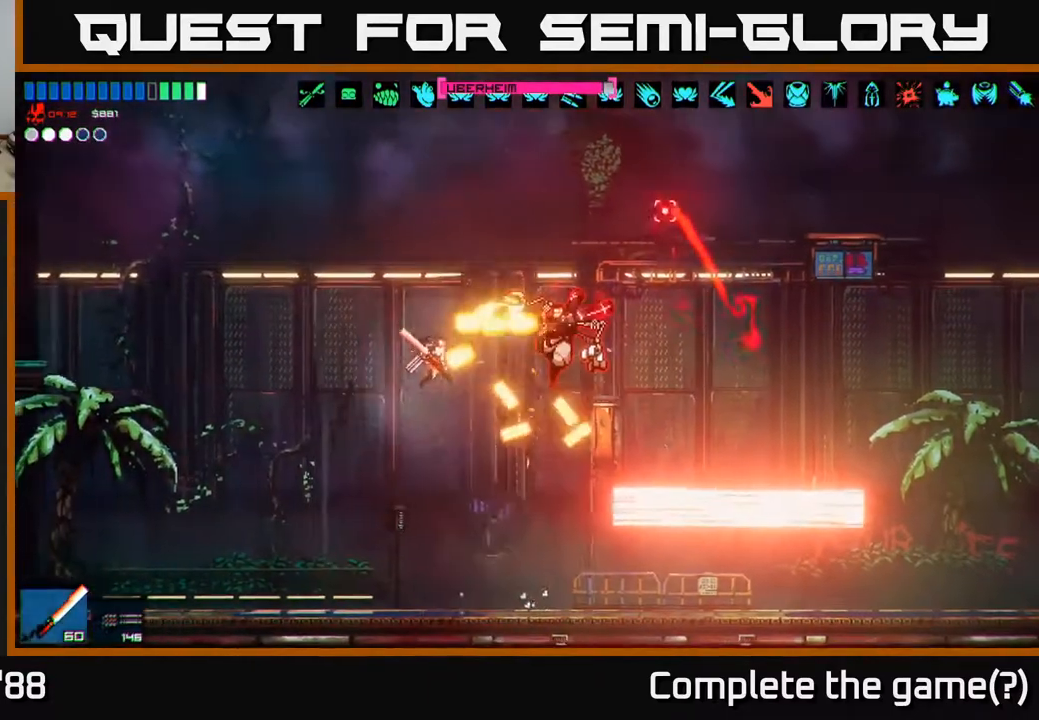
{"buttons": [], "left_stick": "left", "right_stick": "right", "events": [[17, "right_stick", "right"], [50, "left_stick", "right"], [67, "R2", "down"], [150, "left_stick", "left"], [317, "R2", "up"]]}
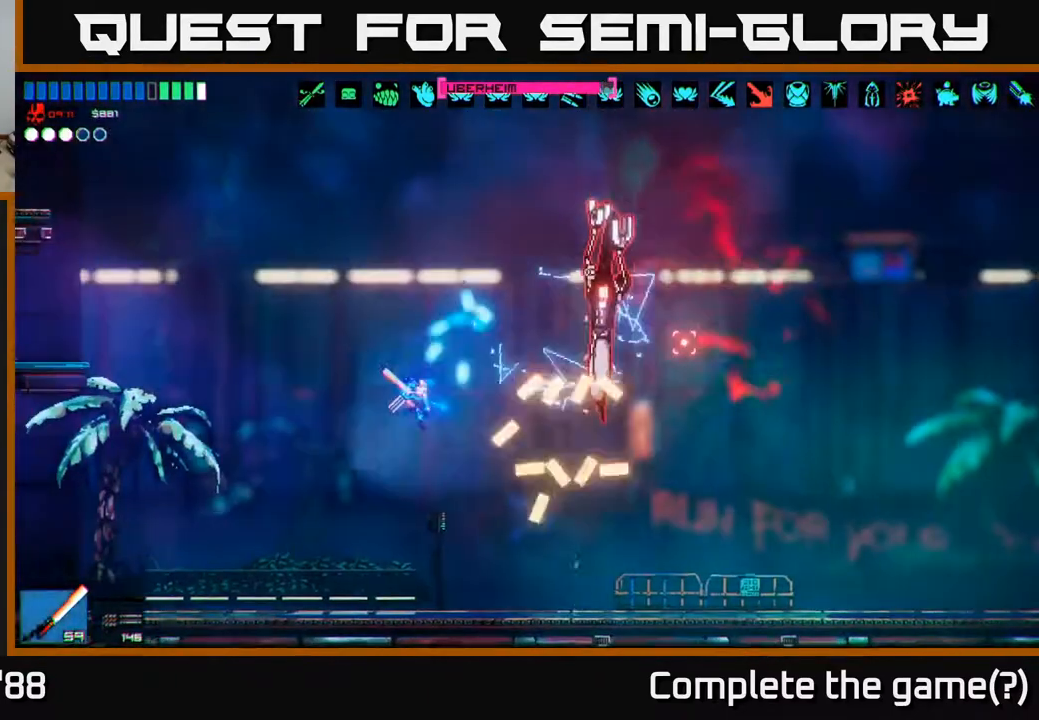
{"buttons": ["R2"], "left_stick": "left", "right_stick": "right", "events": [[100, "left_stick", "right"], [267, "R2", "down"], [300, "left_stick", "left"]]}
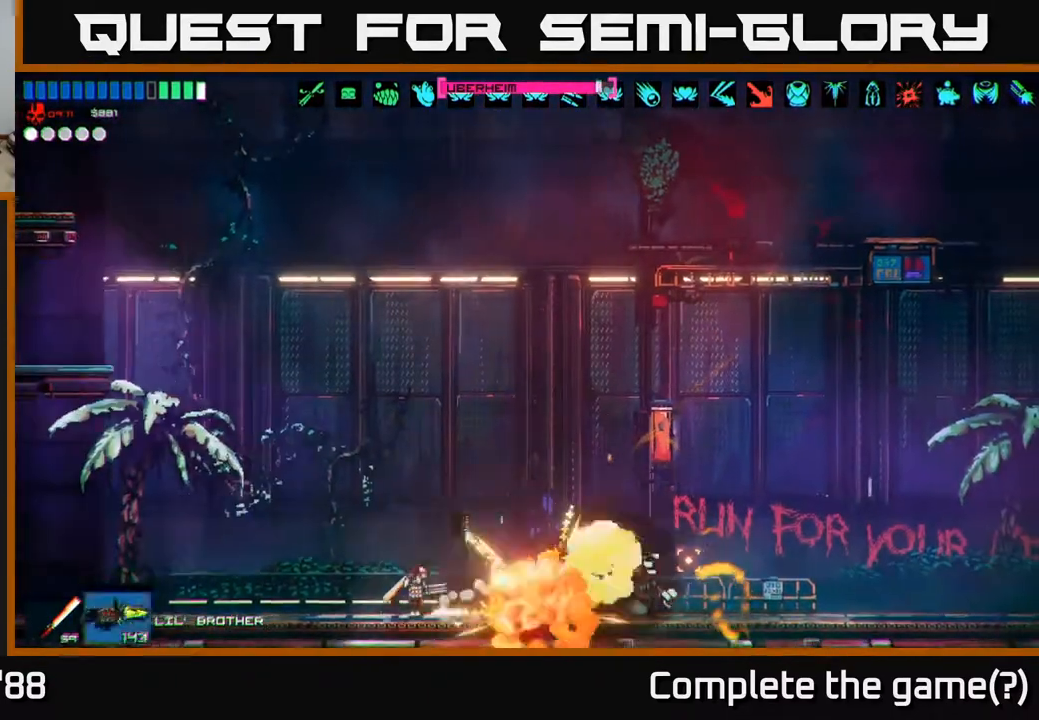
{"buttons": [], "left_stick": "left", "right_stick": "right", "events": [[483, "R2", "up"]]}
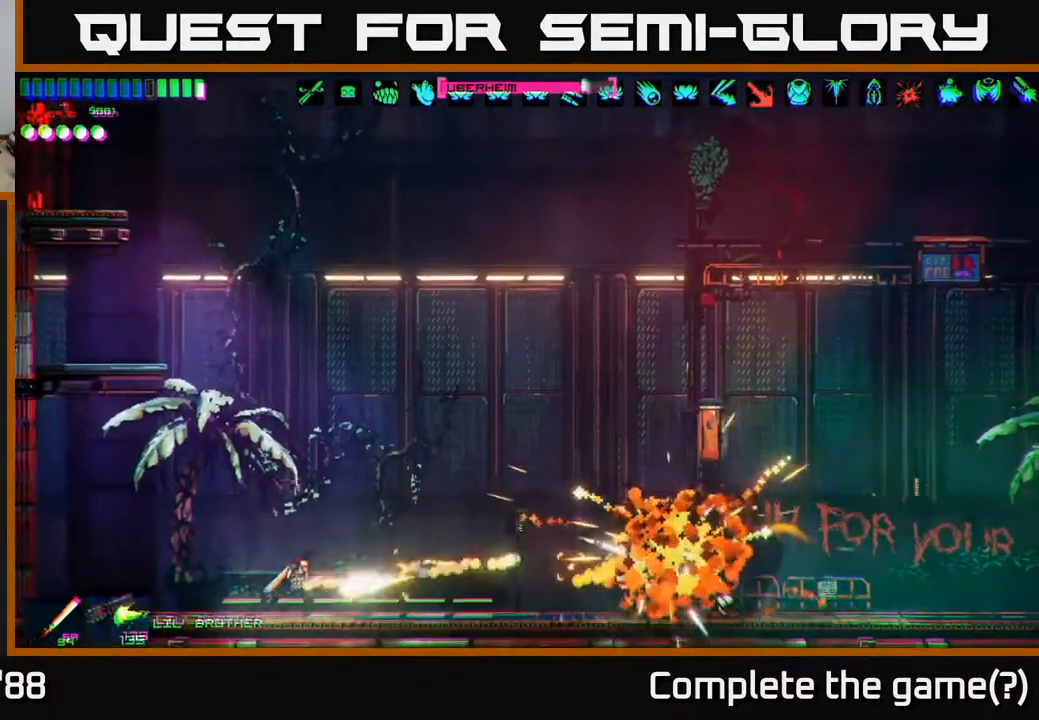
{"buttons": [], "left_stick": "right", "right_stick": "right"}
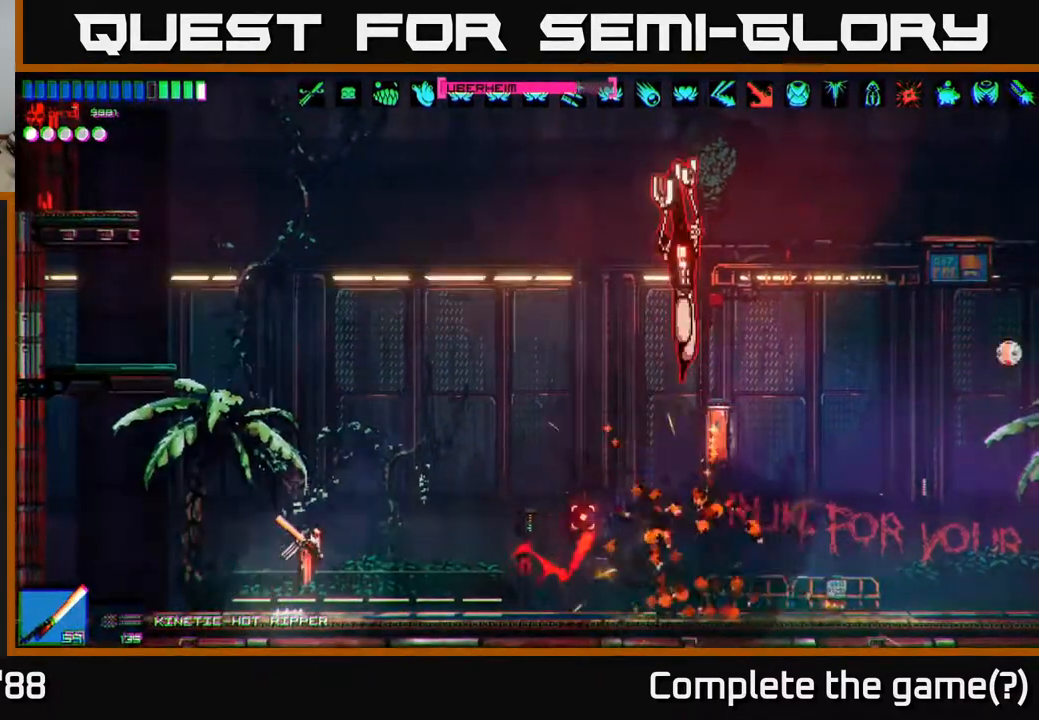
{"buttons": [], "left_stick": "right", "right_stick": "down", "events": [[150, "L1", "down"], [267, "L1", "up"], [317, "R2", "down"], [333, "right_stick", "down-right"], [350, "R2", "up"], [433, "right_stick", "down"]]}
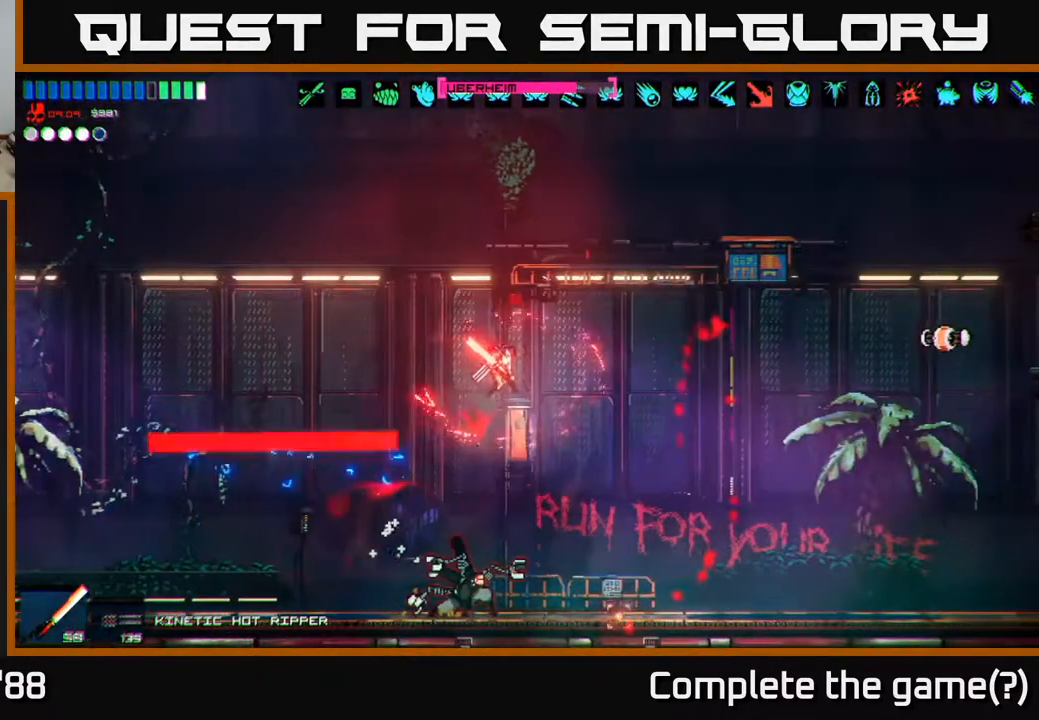
{"buttons": ["R2"], "left_stick": "right", "right_stick": "left", "events": [[167, "right_stick", "down-left"], [183, "left_stick", "up-left"], [317, "left_stick", "center"], [333, "R2", "down"], [367, "left_stick", "right"], [400, "right_stick", "left"]]}
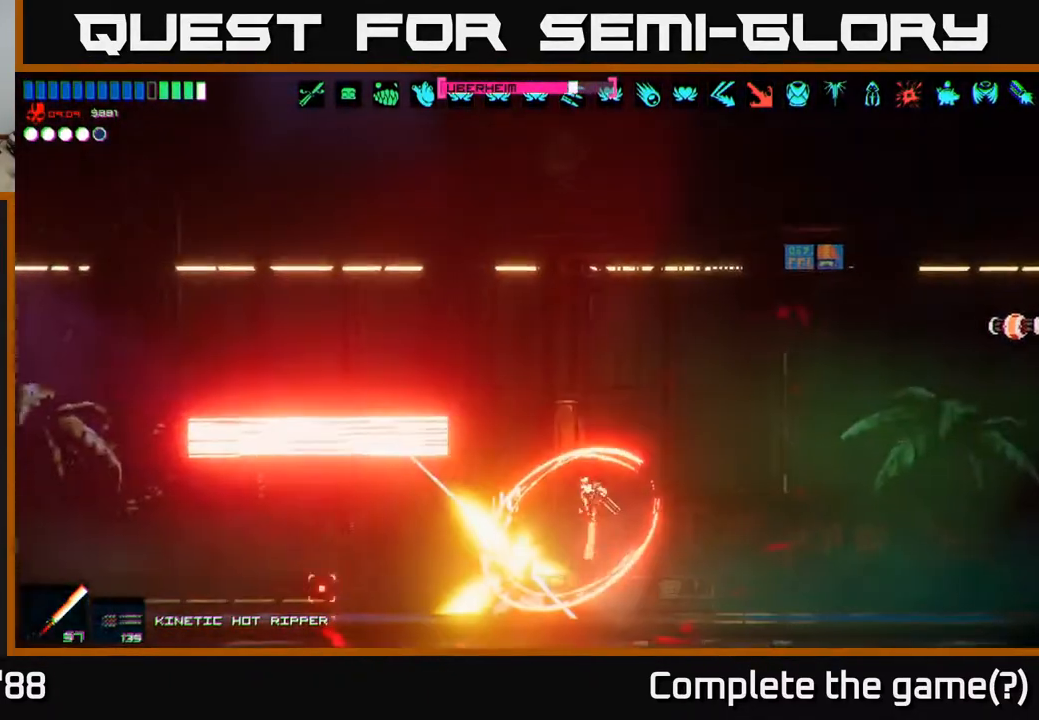
{"buttons": ["R2"], "left_stick": "center", "right_stick": "up-left", "events": [[100, "left_stick", "center"], [133, "R2", "up"], [217, "left_stick", "left"], [267, "R2", "down"], [283, "right_stick", "up-left"], [367, "R2", "up"], [367, "left_stick", "center"], [417, "R2", "down"]]}
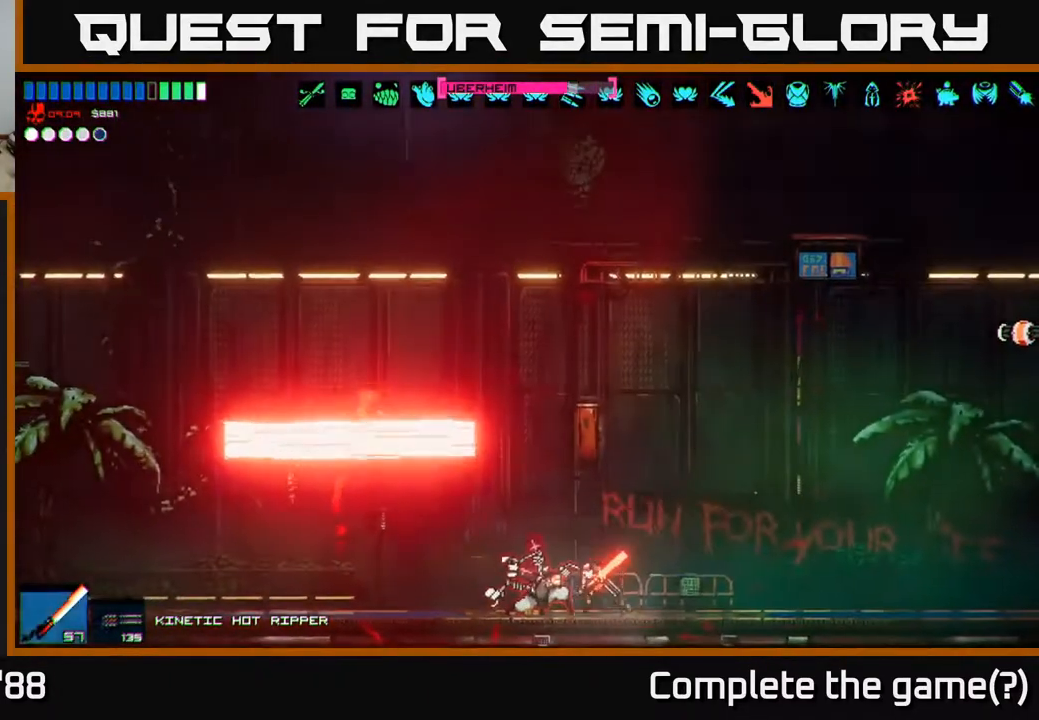
{"buttons": ["R2"], "left_stick": "right", "right_stick": "up-left", "events": [[17, "R2", "up"], [50, "R2", "down"], [167, "R2", "up"], [200, "R2", "down"], [250, "left_stick", "right"], [283, "R2", "up"], [467, "R2", "down"]]}
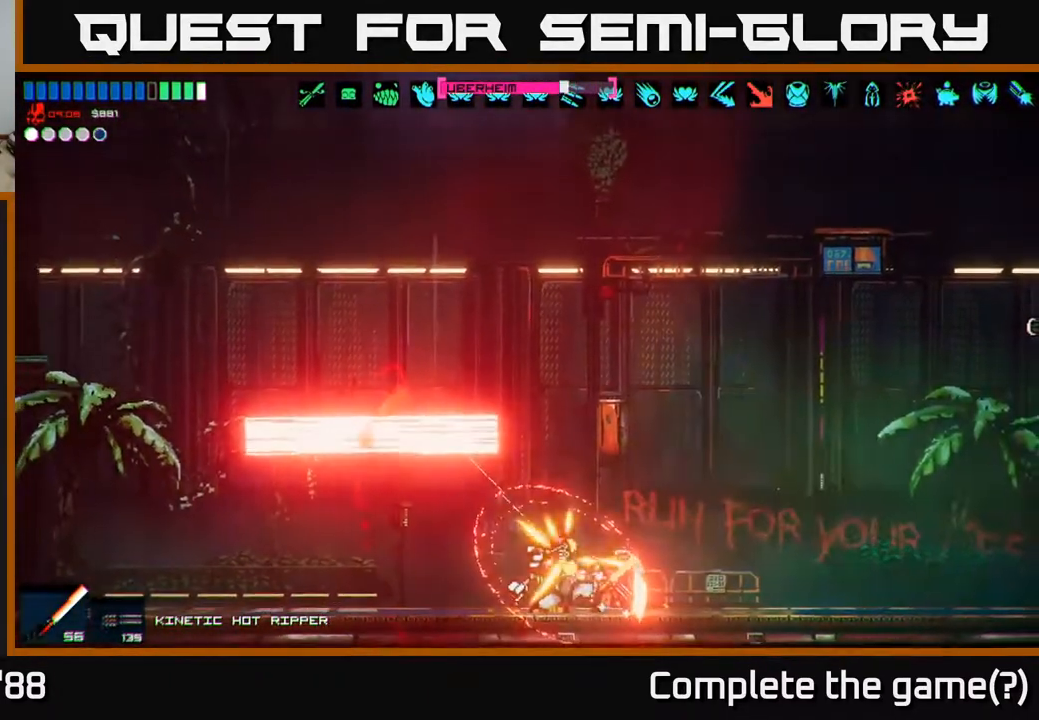
{"buttons": ["R2"], "left_stick": "right", "right_stick": "up", "events": [[83, "R2", "up"], [200, "A", "down"], [317, "left_stick", "left"], [333, "A", "up"], [350, "L1", "down"], [433, "L1", "up"], [450, "right_stick", "up"], [467, "left_stick", "right"], [483, "R2", "down"]]}
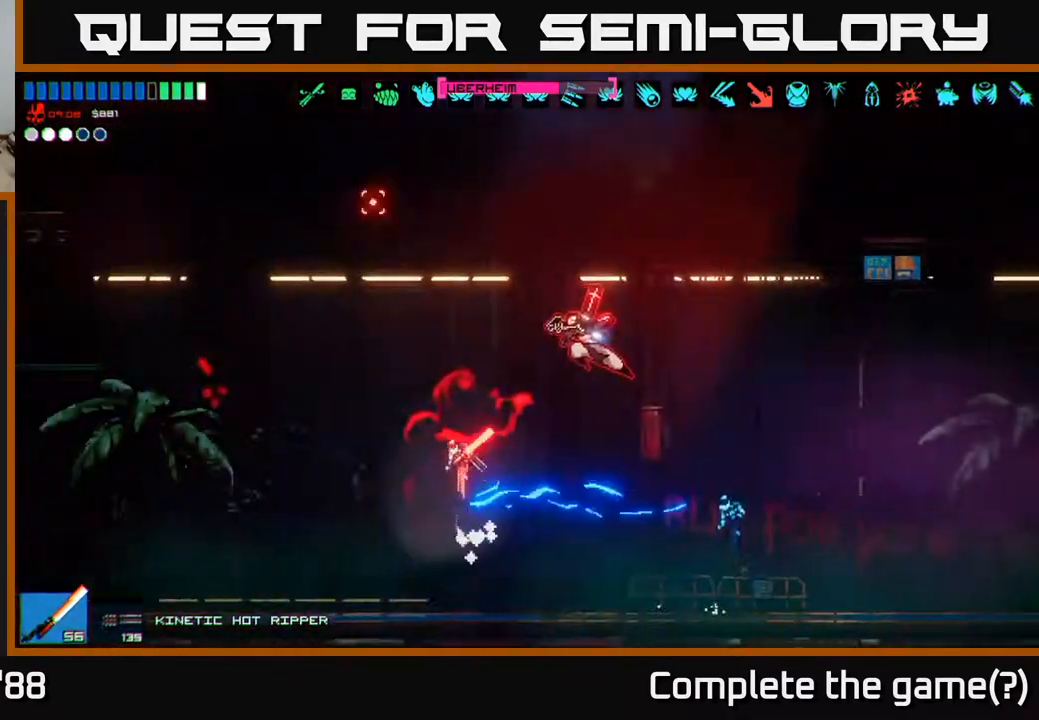
{"buttons": [], "left_stick": "center", "right_stick": "up-right", "events": [[33, "R3", "down"], [67, "right_stick", "up-right"], [83, "R2", "up"], [100, "R3", "up"], [100, "left_stick", "up-right"], [383, "left_stick", "center"]]}
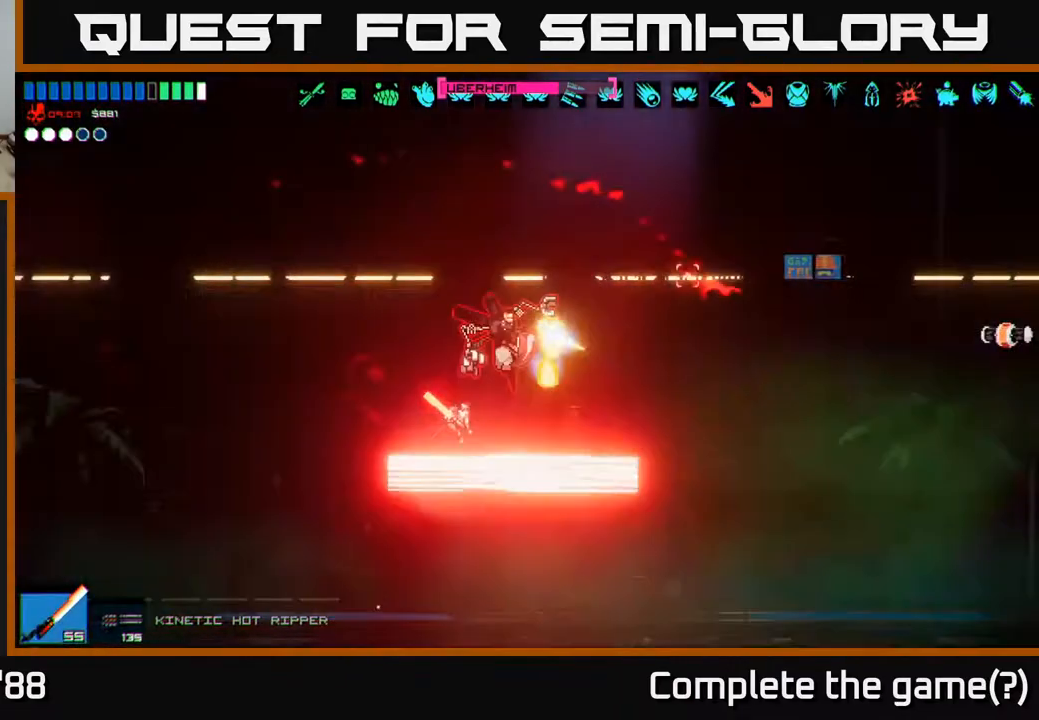
{"buttons": [], "left_stick": "center", "right_stick": "up-right", "events": [[17, "R2", "down"], [33, "left_stick", "left"], [250, "left_stick", "center"], [317, "R2", "up"]]}
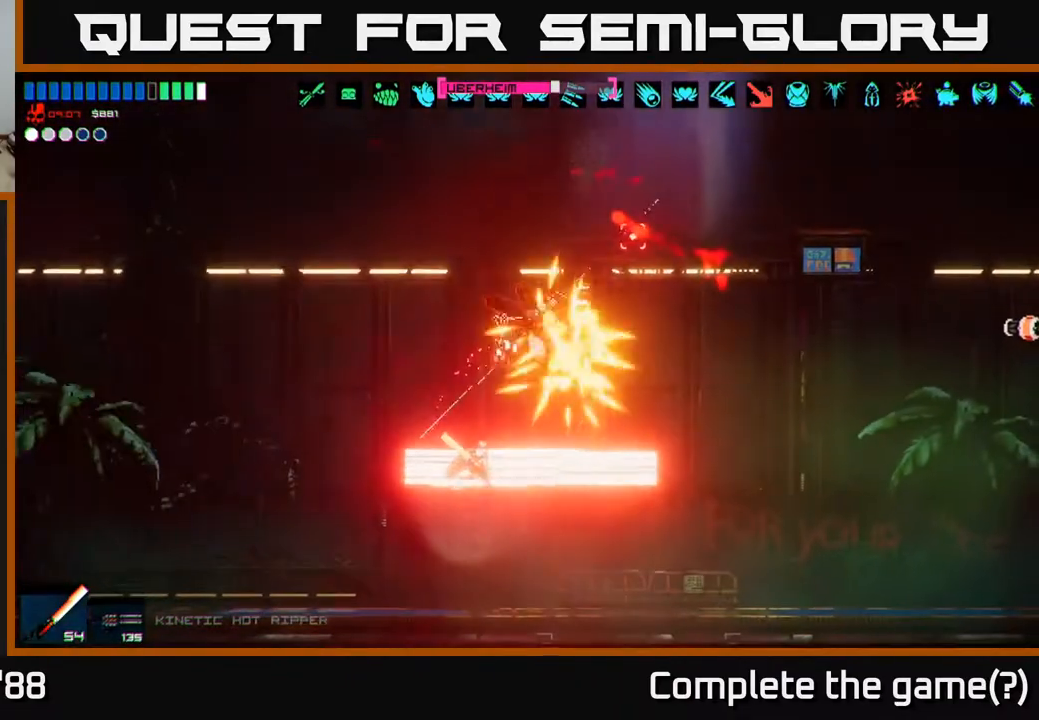
{"buttons": ["A"], "left_stick": "center", "right_stick": "up-right", "events": [[283, "A", "down"]]}
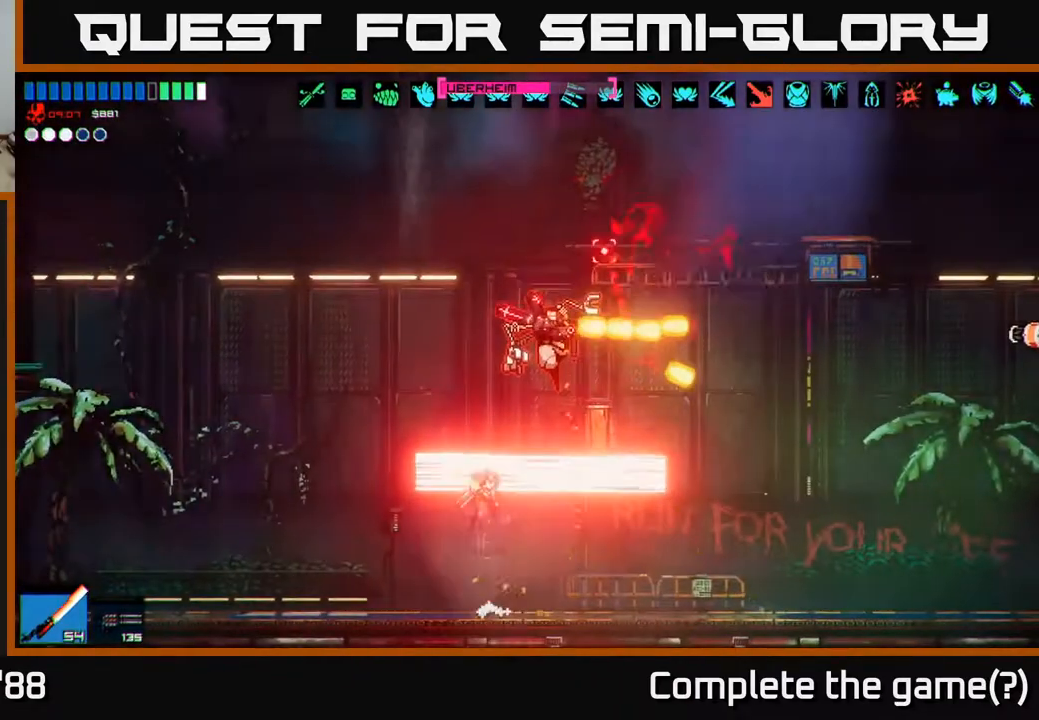
{"buttons": [], "left_stick": "up-left", "right_stick": "up-right", "events": [[17, "R2", "down"], [67, "A", "up"], [117, "left_stick", "left"], [183, "R2", "up"], [500, "left_stick", "up-left"]]}
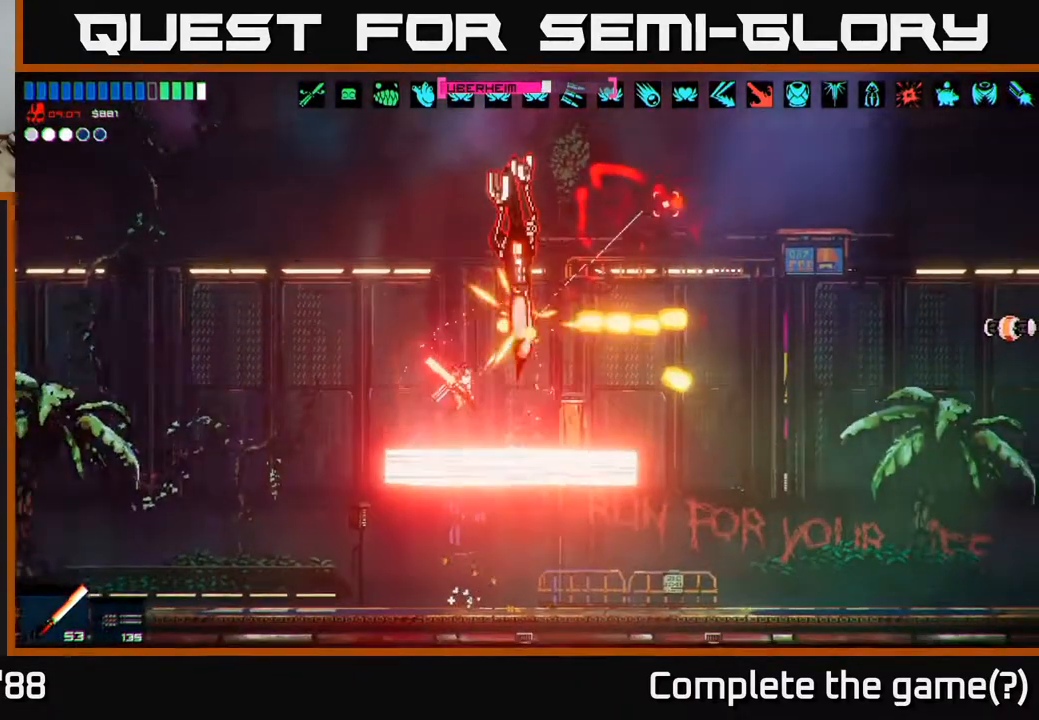
{"buttons": [], "left_stick": "left", "right_stick": "down", "events": [[33, "right_stick", "right"], [133, "L1", "down"], [217, "left_stick", "right"], [250, "L1", "up"], [283, "right_stick", "down"], [383, "left_stick", "left"]]}
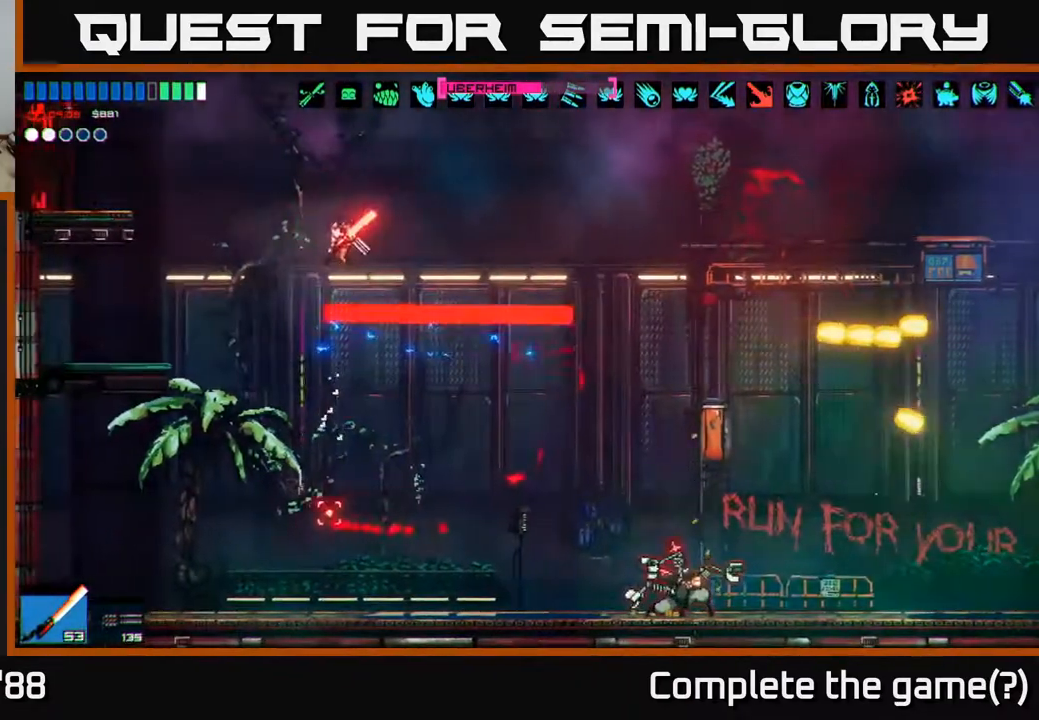
{"buttons": [], "left_stick": "right", "right_stick": "right", "events": [[67, "left_stick", "down-right"], [100, "right_stick", "down-right"], [117, "left_stick", "right"], [233, "right_stick", "right"]]}
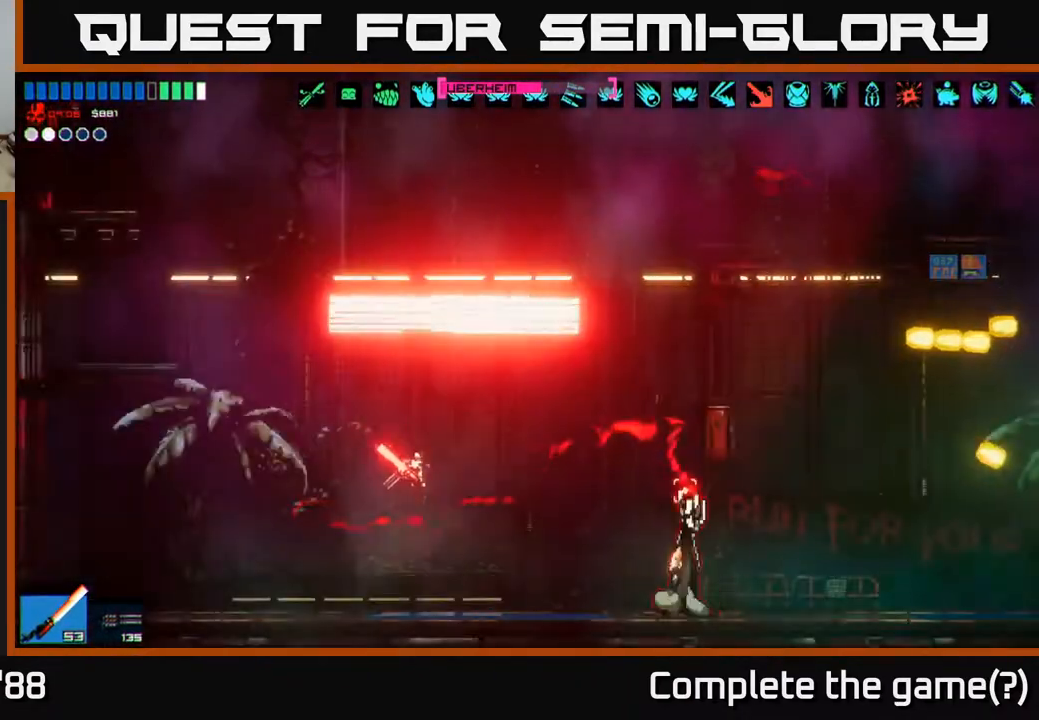
{"buttons": ["R2"], "left_stick": "center", "right_stick": "right", "events": [[67, "R2", "down"], [283, "R2", "up"], [433, "R2", "down"], [433, "left_stick", "center"]]}
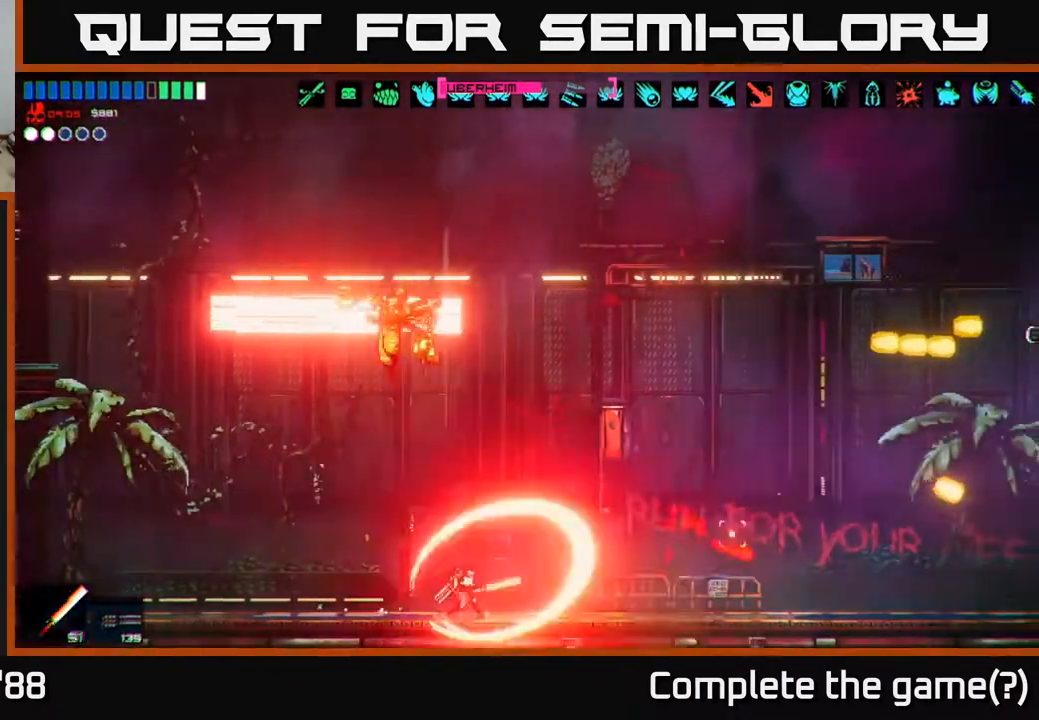
{"buttons": [], "left_stick": "up-left", "right_stick": "up-left", "events": [[50, "R2", "up"], [83, "right_stick", "up-right"], [233, "left_stick", "up"], [267, "A", "down"], [283, "right_stick", "up-left"], [467, "left_stick", "up-left"], [483, "A", "up"]]}
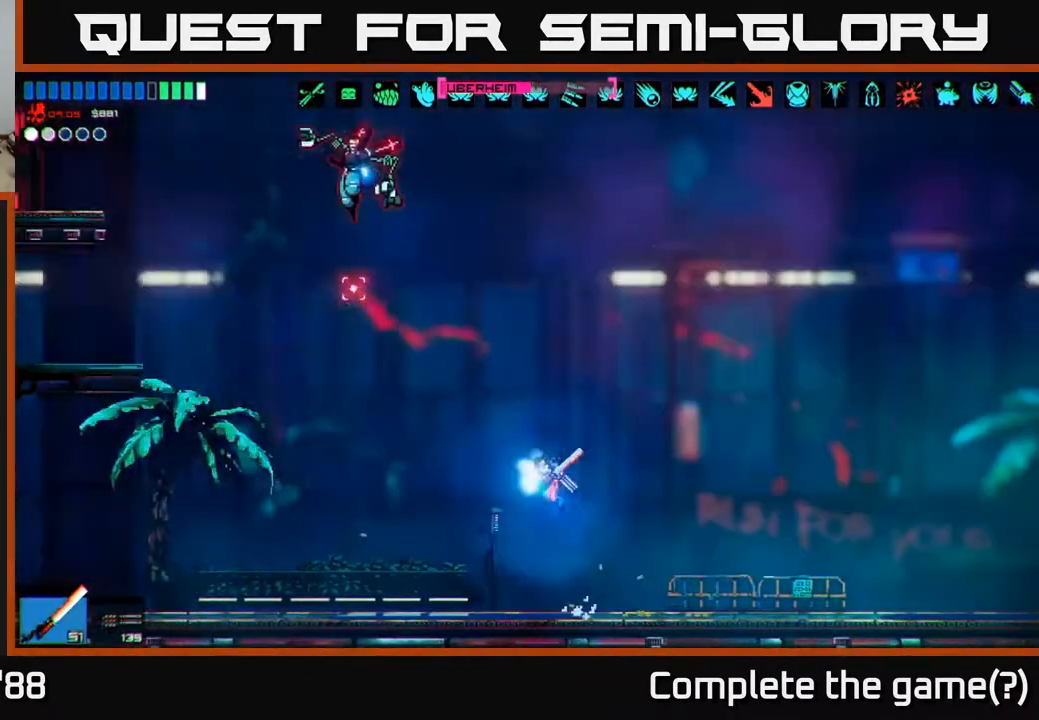
{"buttons": [], "left_stick": "right", "right_stick": "down-left", "events": [[67, "A", "down"], [233, "R2", "down"], [267, "A", "up"], [267, "left_stick", "right"], [383, "R2", "up"], [417, "right_stick", "down-left"]]}
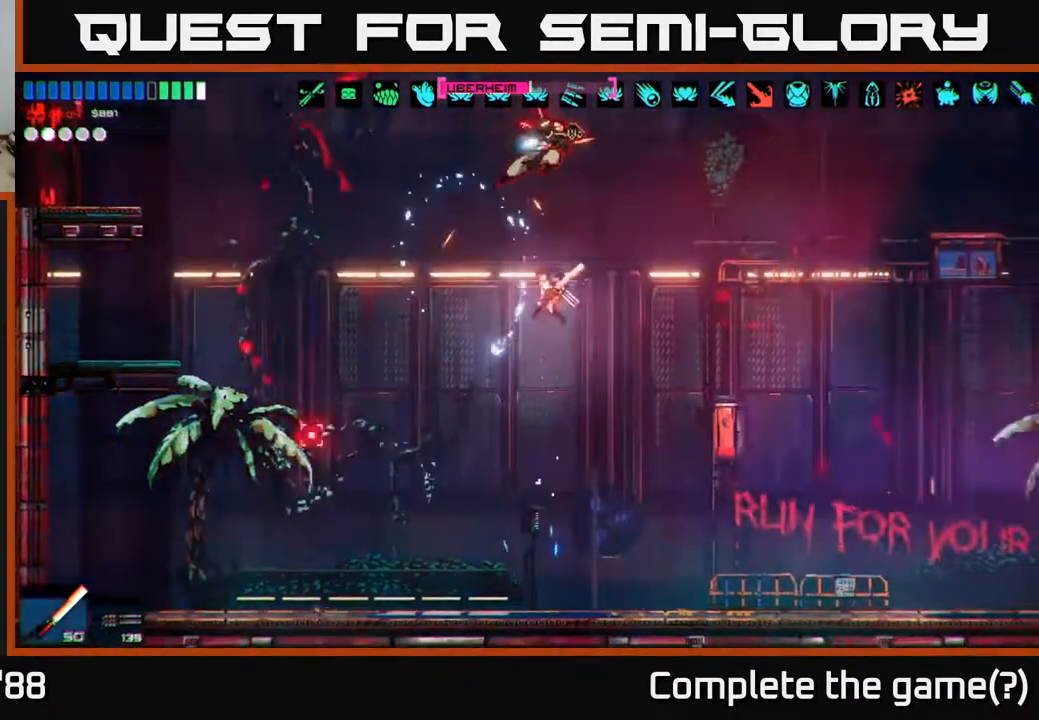
{"buttons": [], "left_stick": "right", "right_stick": "left", "events": [[17, "right_stick", "left"], [117, "right_stick", "up-left"], [200, "R1", "down"], [283, "R1", "up"], [500, "right_stick", "left"]]}
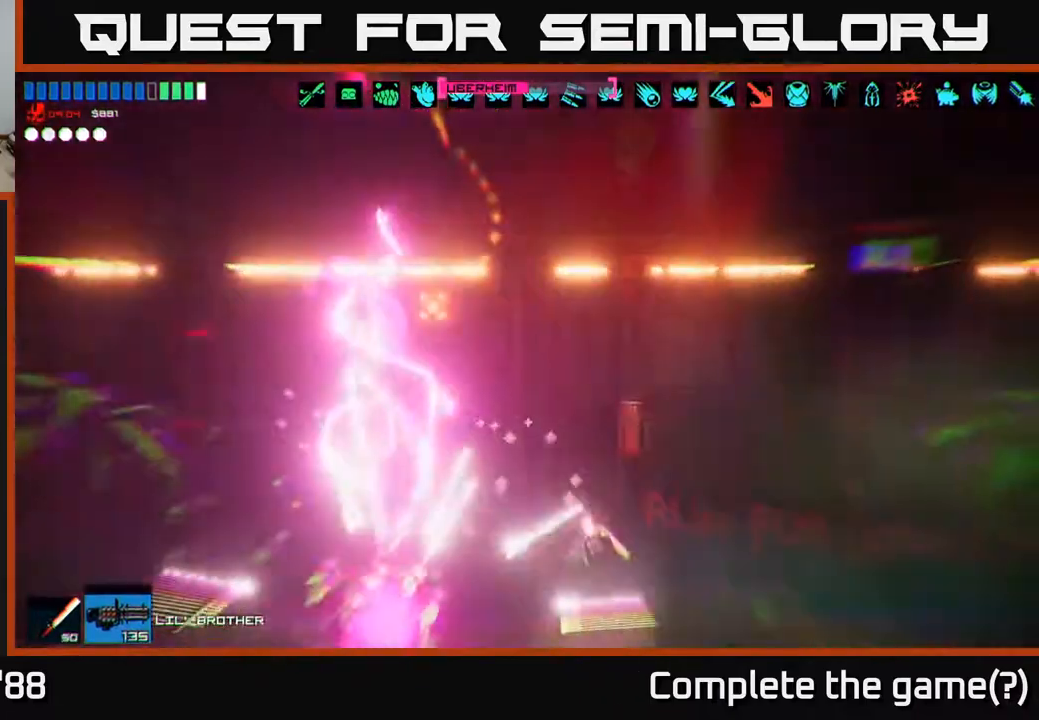
{"buttons": ["R2"], "left_stick": "right", "right_stick": "left", "events": [[167, "A", "down"], [233, "R2", "down"], [300, "A", "up"]]}
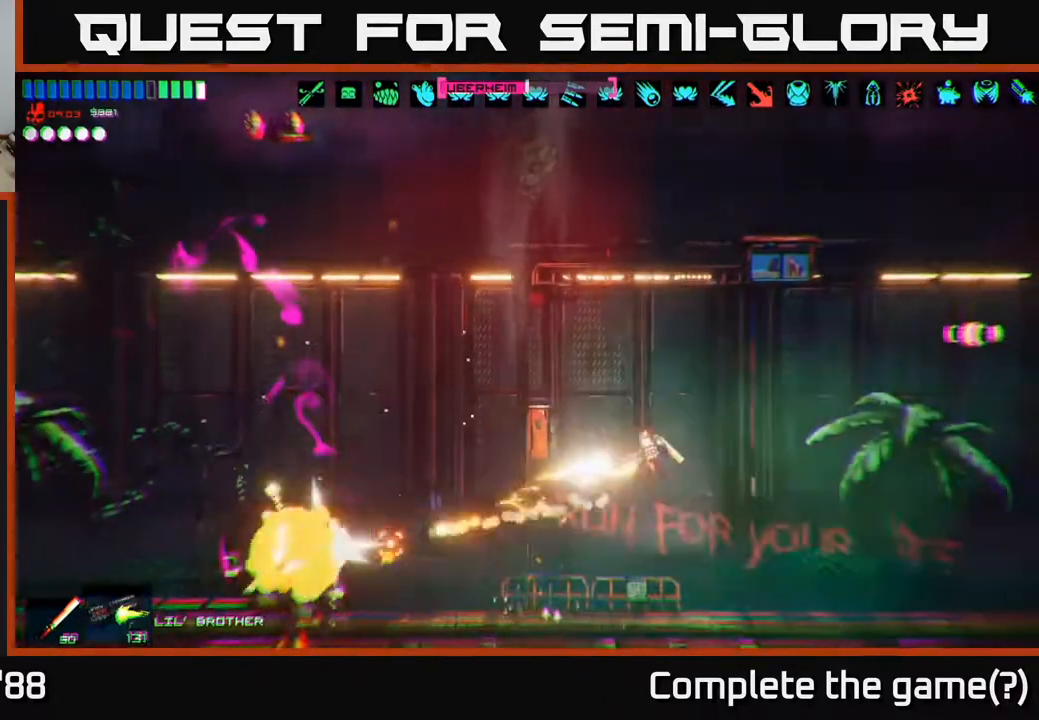
{"buttons": [], "left_stick": "left", "right_stick": "left", "events": [[483, "R2", "up"], [500, "left_stick", "left"]]}
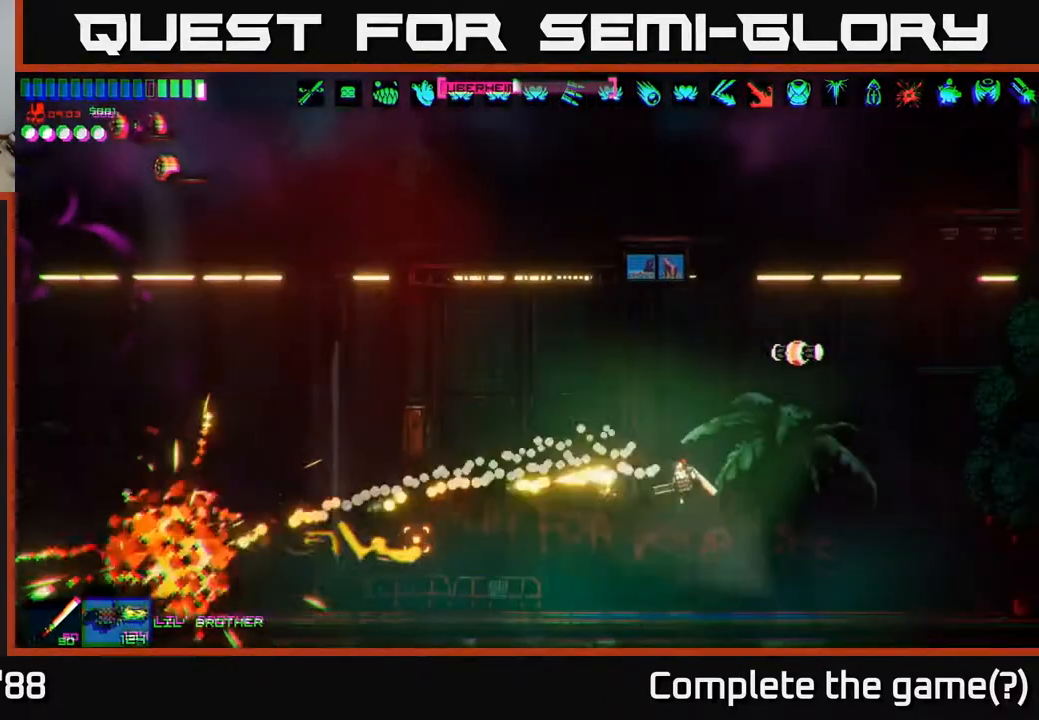
{"buttons": [], "left_stick": "left", "right_stick": "left", "events": [[350, "R1", "down"], [450, "R1", "up"]]}
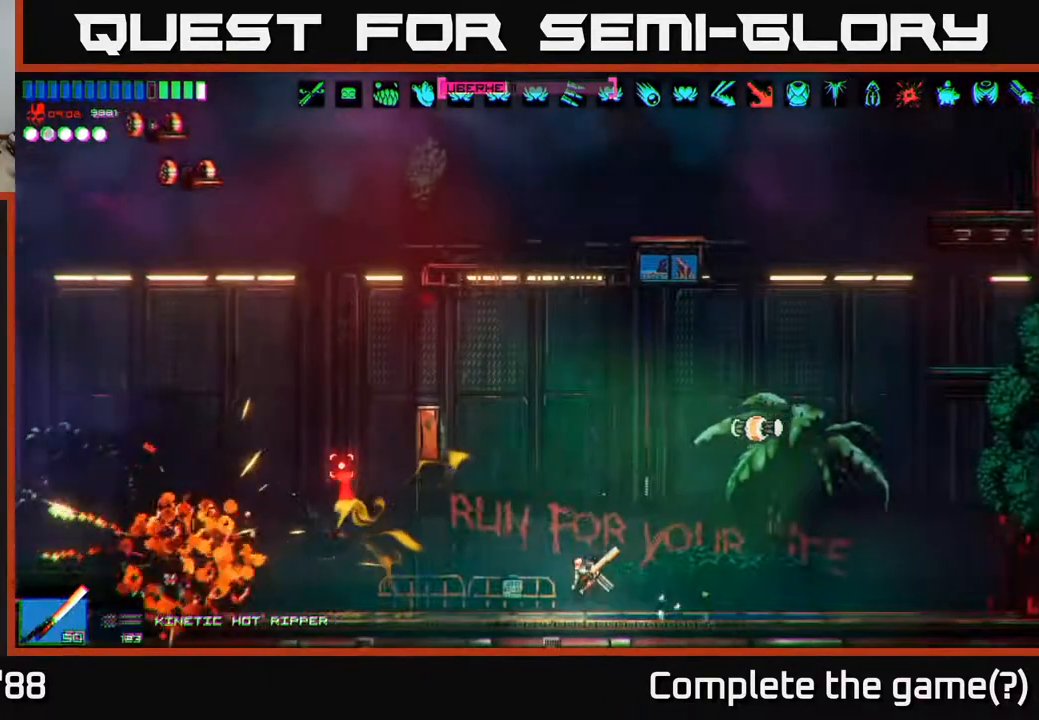
{"buttons": [], "left_stick": "left", "right_stick": "up-right", "events": [[33, "A", "down"], [150, "L1", "down"], [167, "A", "up"], [267, "L1", "up"], [333, "right_stick", "up-right"]]}